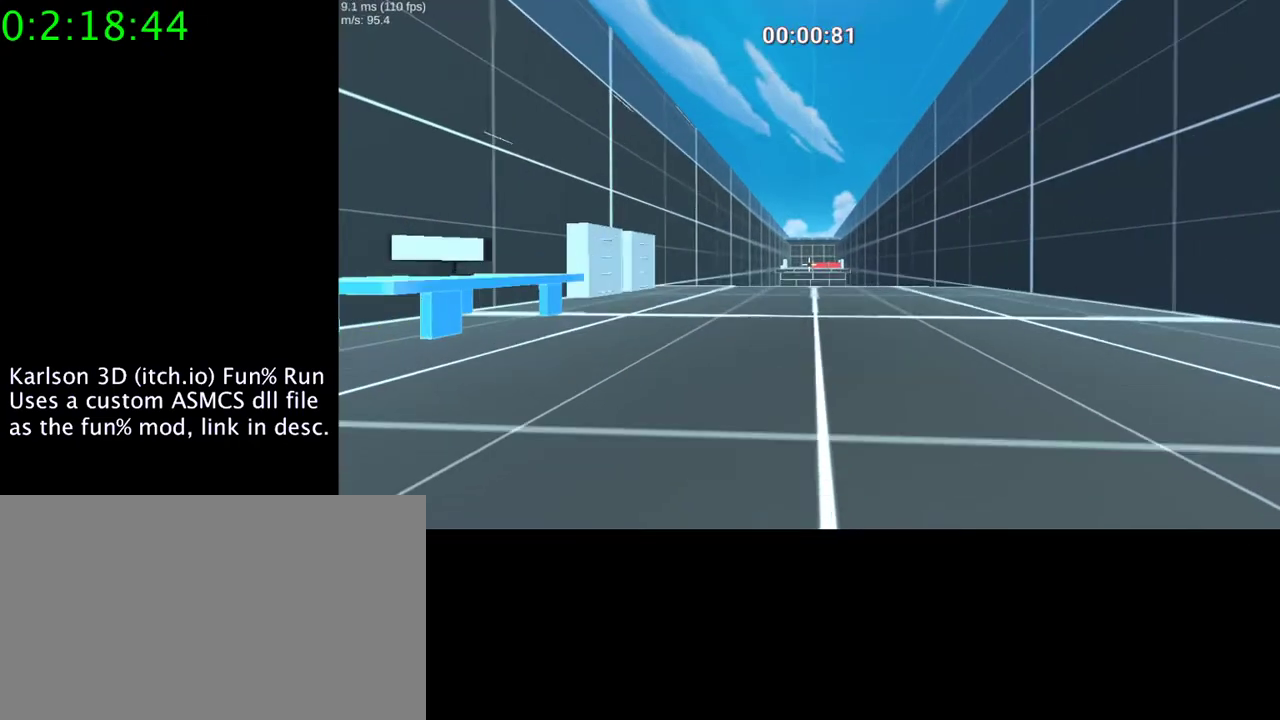
Gameplay with keyboard and mouse; each line is a JSON object with the keys and mouse buttons held at the frame after it. "events" lists presses ("down") and releases ("up") of "1", "2", "3", "4", "5", "a", "alt", "c", "ctrl", "d", "e", "f", "q", "r", "s", "shift", "space", "tab", "v", "w", "x", "z", "mouse_left", "mouse_middle", "mouse_right", "mouse_wheel_up" and "mouse_wheel_down" between this image and that frame as [ms after this image, input, new state], when the widget could be followed in between. "mouse_left", "mouse_middle", "mouse_right", "mouse_wheel_up", "mouse_wheel_down" = the "left", "middle", "right", "wheel_up", "wheel_down" buttons of the "mouse" list. No other keys are recorded. Mouse movement is not recorded.
{"keys": ["a"], "mouse": [], "events": [[100, "space", "down"], [300, "a", "down"], [300, "mouse_right", "up"], [367, "space", "up"]]}
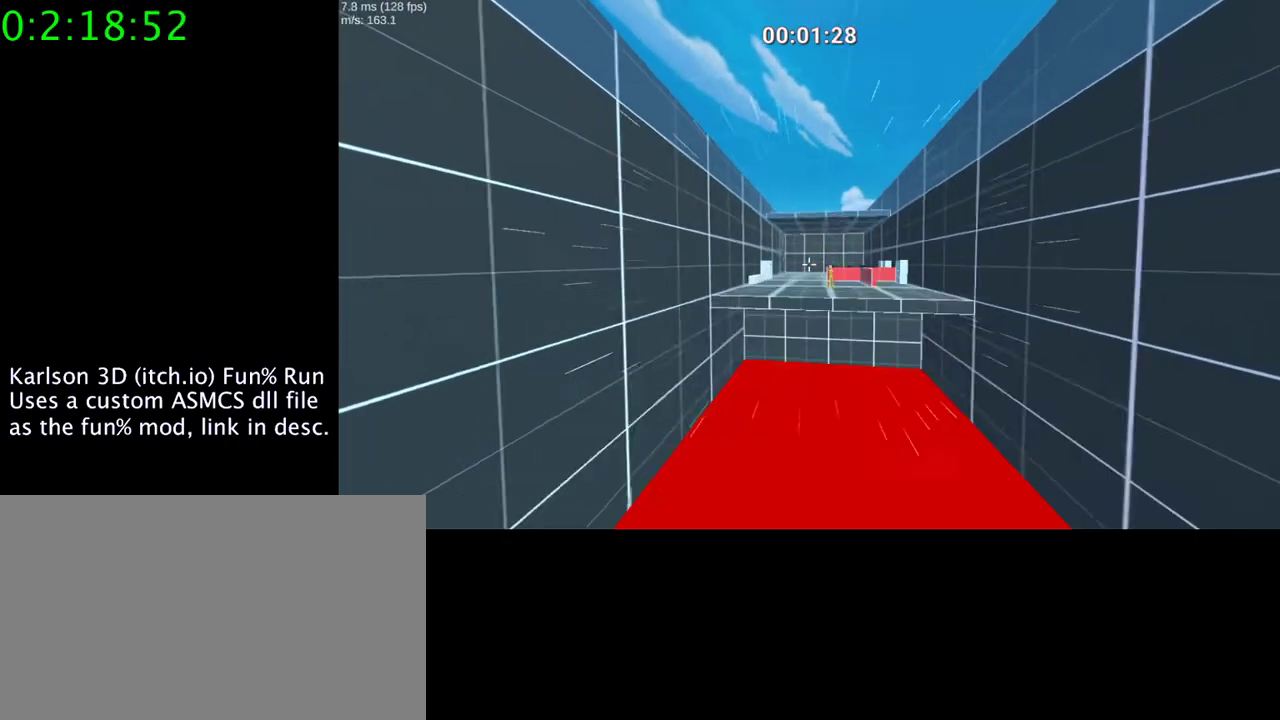
{"keys": ["a", "w"], "mouse": [], "events": [[333, "w", "down"]]}
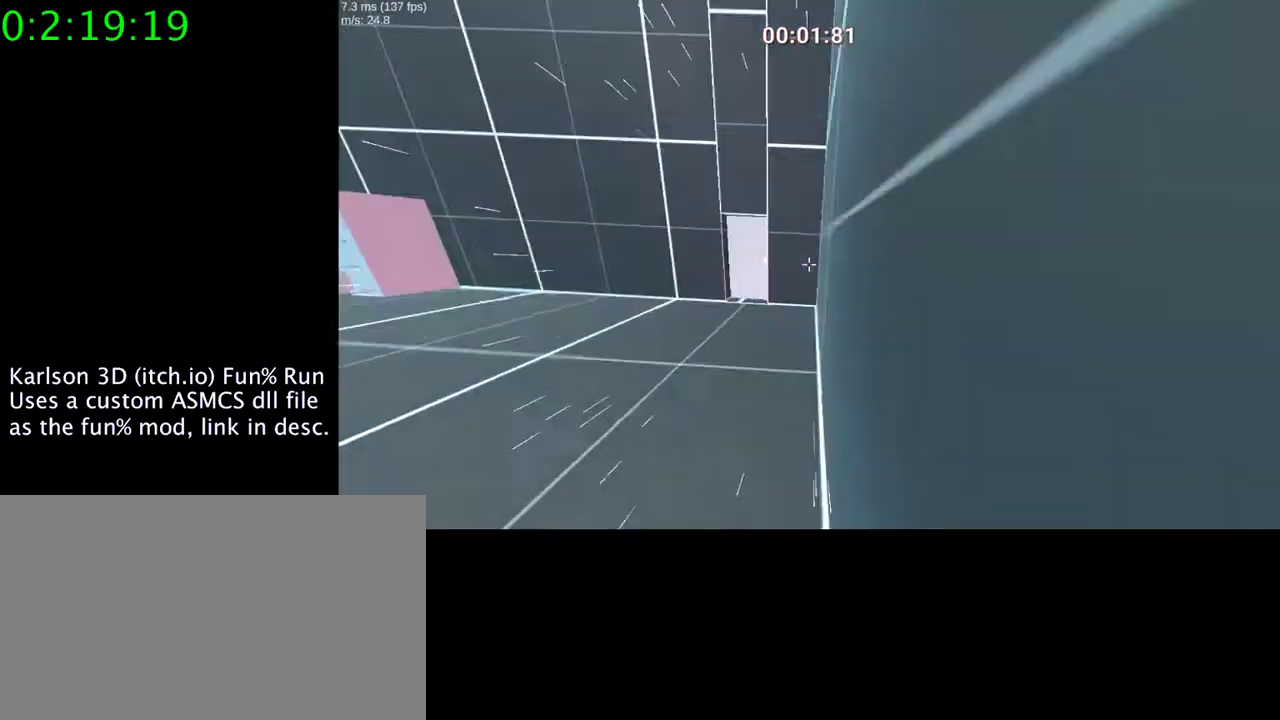
{"keys": ["a", "w"], "mouse": [], "events": []}
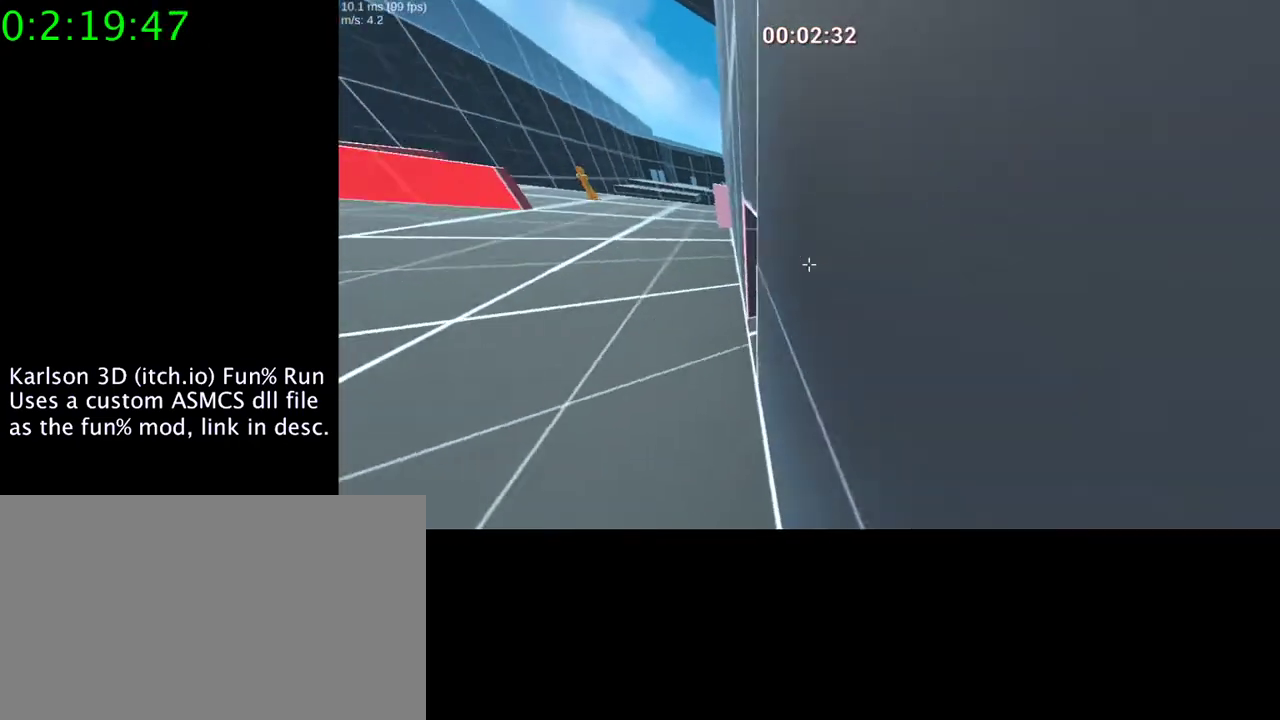
{"keys": ["w"], "mouse": [], "events": [[433, "a", "up"]]}
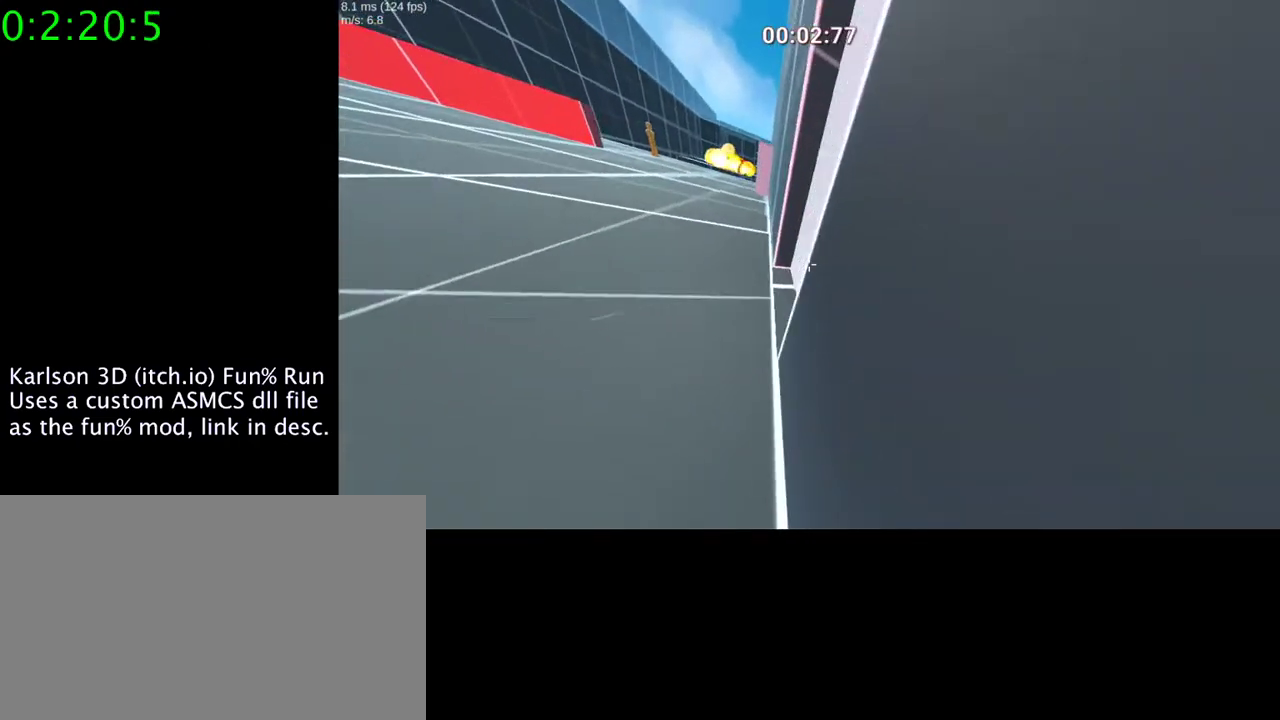
{"keys": ["d", "w"], "mouse": [], "events": [[267, "d", "down"]]}
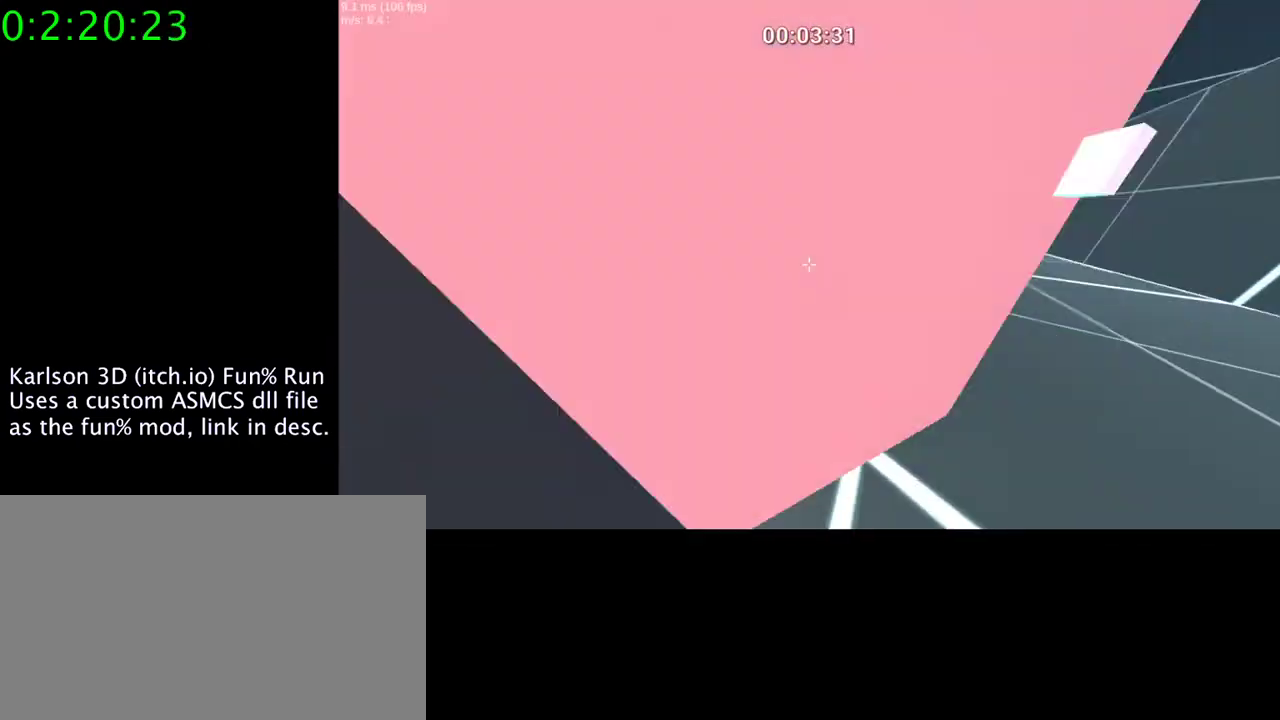
{"keys": ["w"], "mouse": [], "events": [[133, "d", "up"]]}
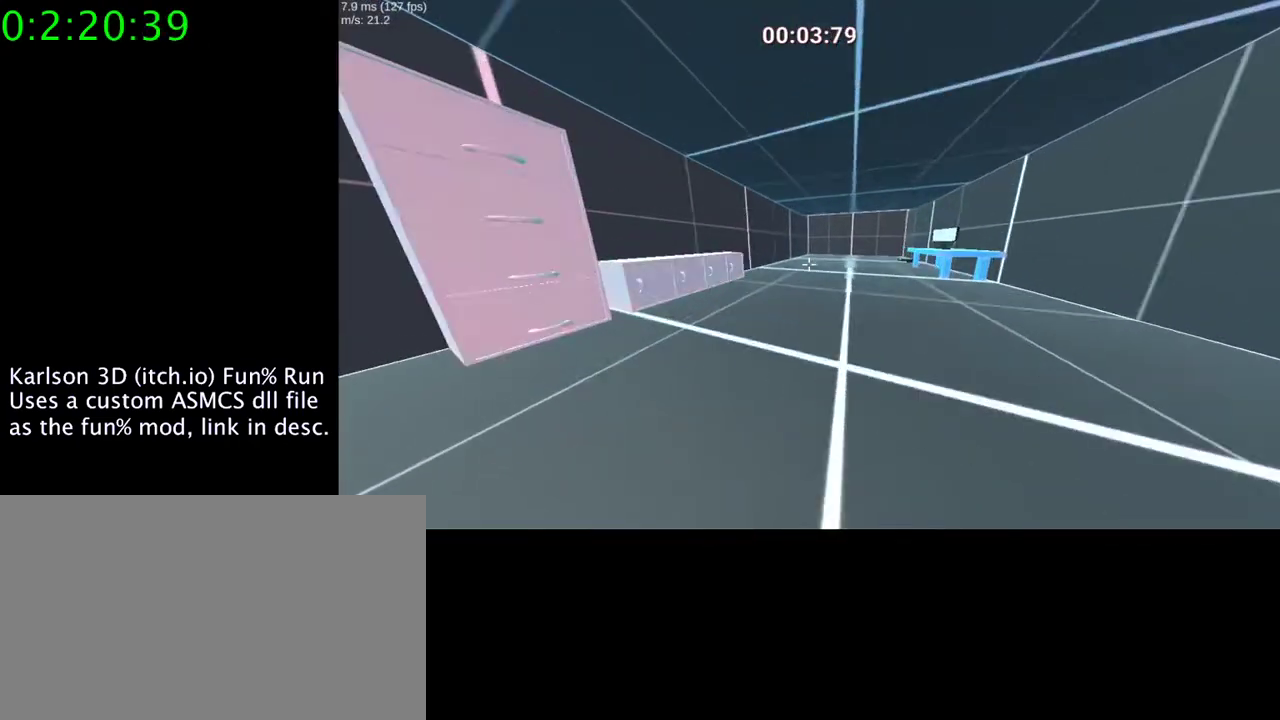
{"keys": ["w"], "mouse": [], "events": []}
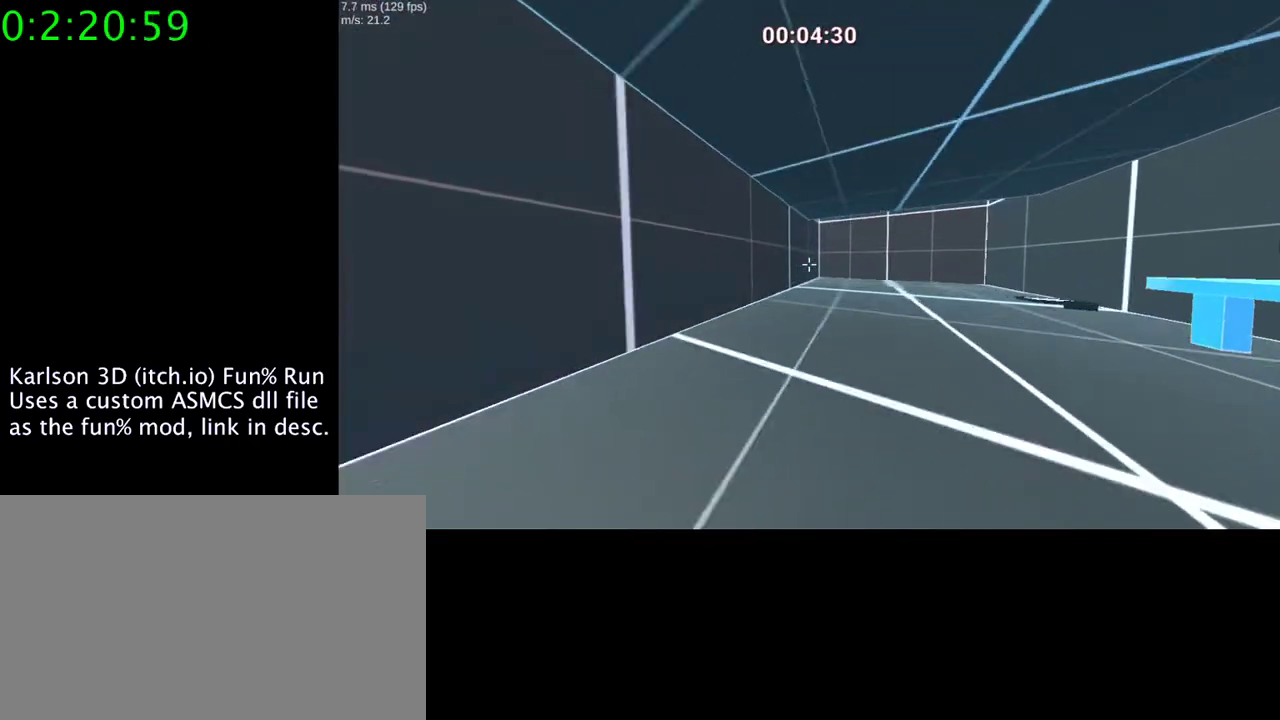
{"keys": ["a"], "mouse": [], "events": [[167, "a", "down"], [167, "mouse_right", "down"], [200, "space", "down"], [300, "mouse_right", "up"], [400, "space", "up"], [400, "w", "up"]]}
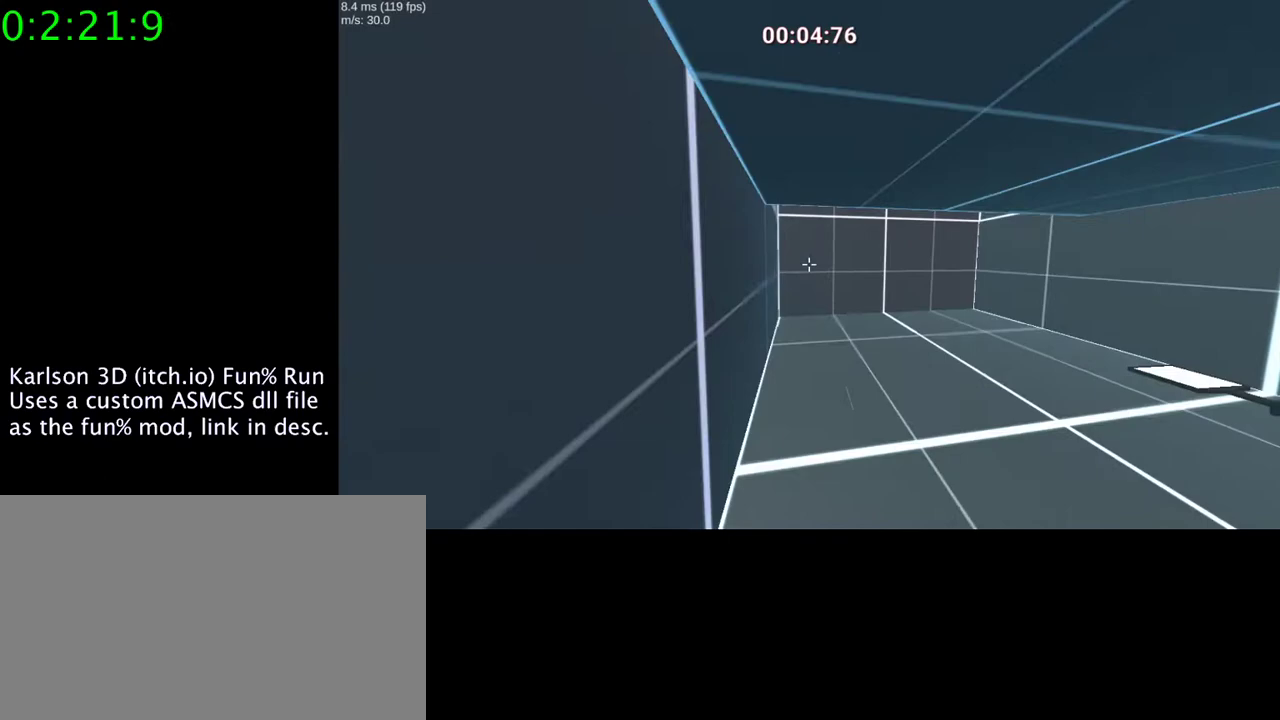
{"keys": ["a"], "mouse": [], "events": [[200, "mouse_right", "down"], [200, "space", "down"], [367, "mouse_right", "up"], [367, "space", "up"]]}
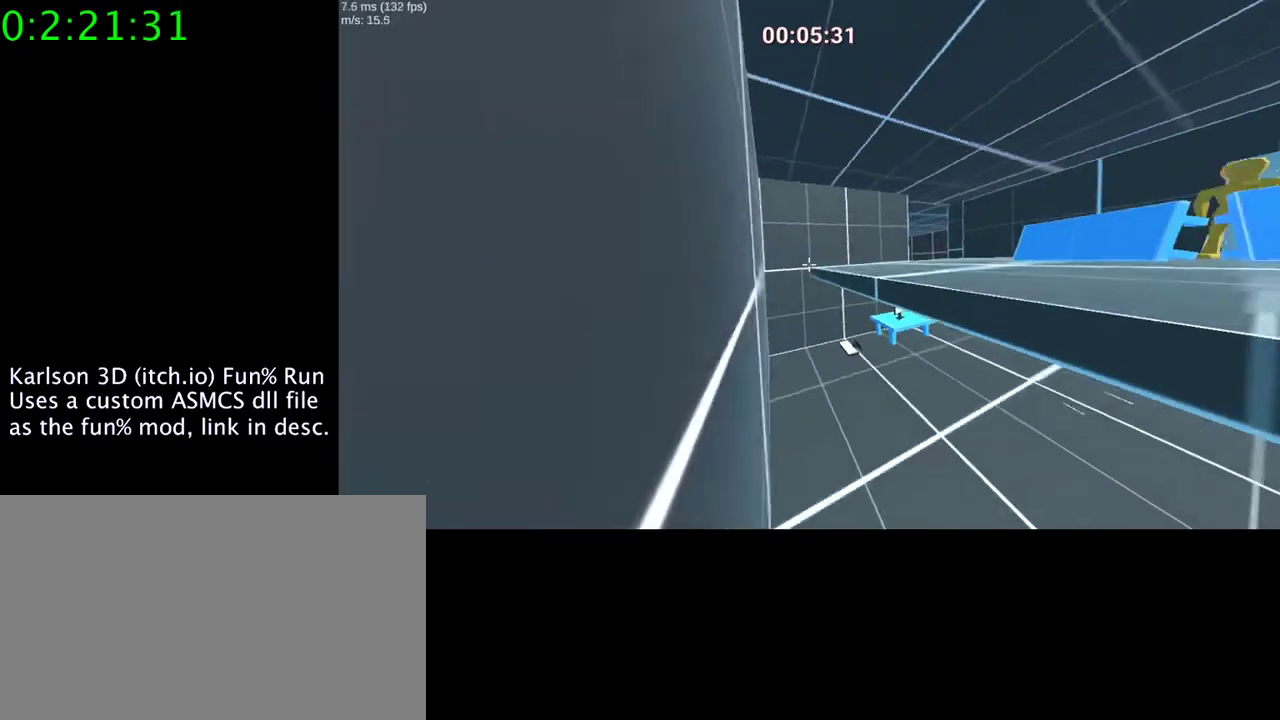
{"keys": ["d", "w"], "mouse": [], "events": [[33, "mouse_right", "down"], [33, "space", "down"], [167, "d", "down"], [200, "a", "up"], [267, "space", "up"], [333, "mouse_right", "up"], [333, "w", "down"]]}
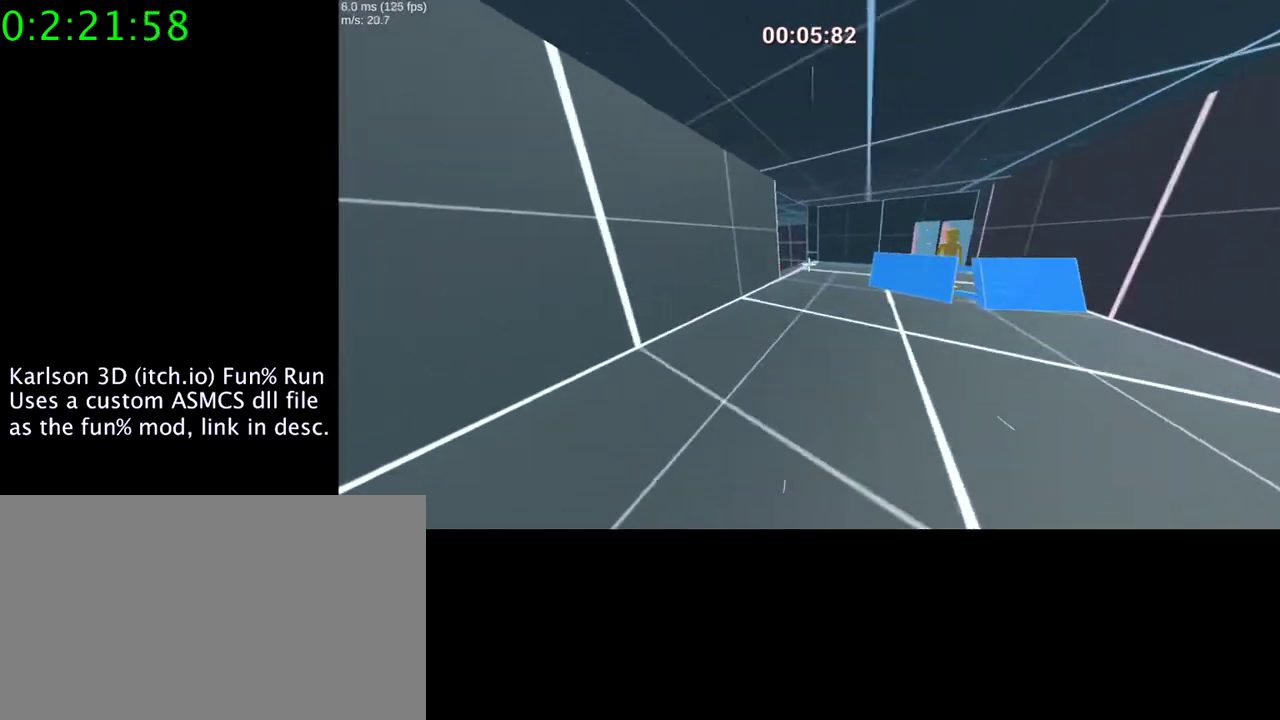
{"keys": ["w"], "mouse": [], "events": [[167, "d", "up"], [267, "a", "down"], [500, "a", "up"]]}
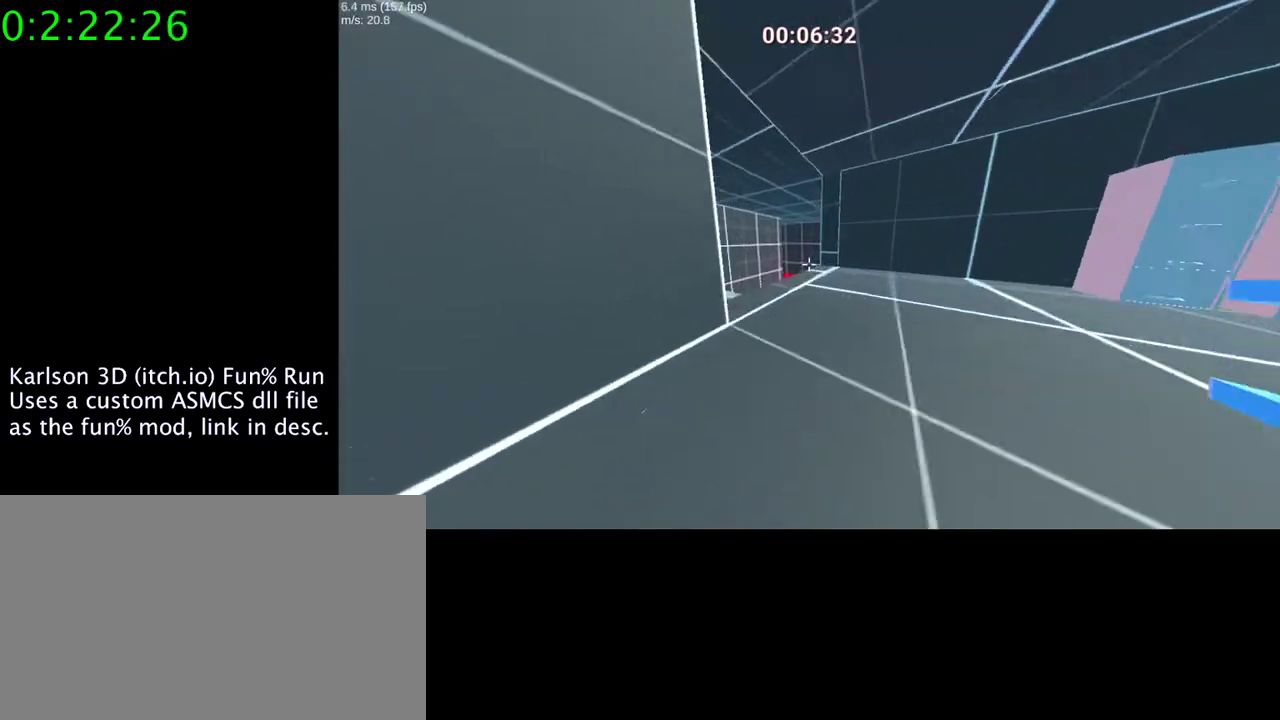
{"keys": ["w"], "mouse": [], "events": []}
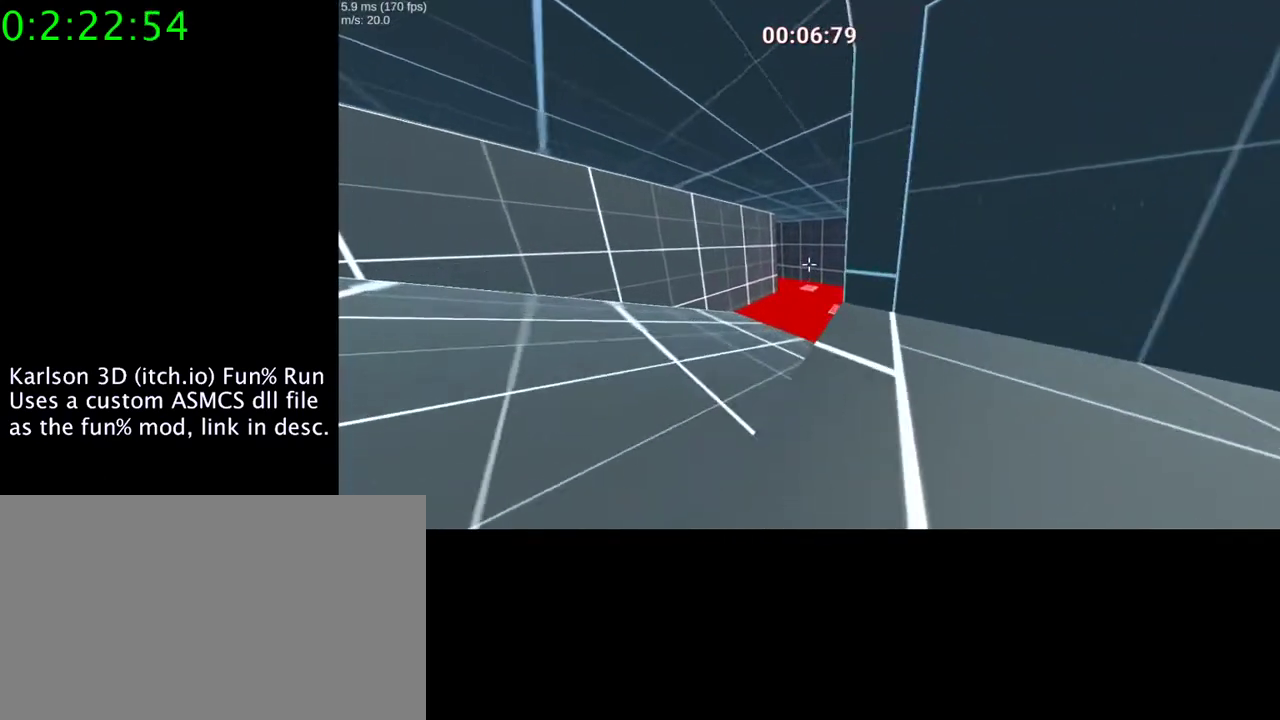
{"keys": ["d", "space", "w"], "mouse": ["right"], "events": [[33, "mouse_right", "down"], [33, "space", "down"], [100, "d", "down"]]}
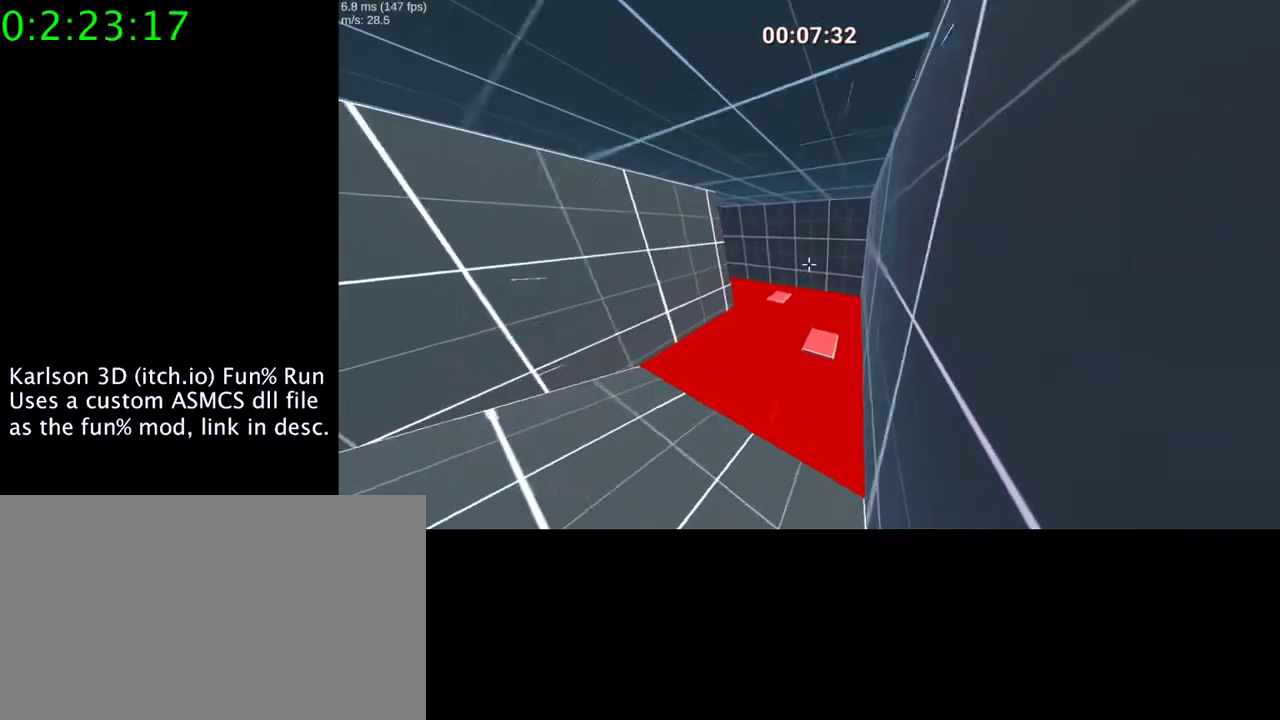
{"keys": ["a", "d", "space", "w"], "mouse": ["right"], "events": [[167, "space", "up"], [400, "space", "down"], [433, "a", "down"]]}
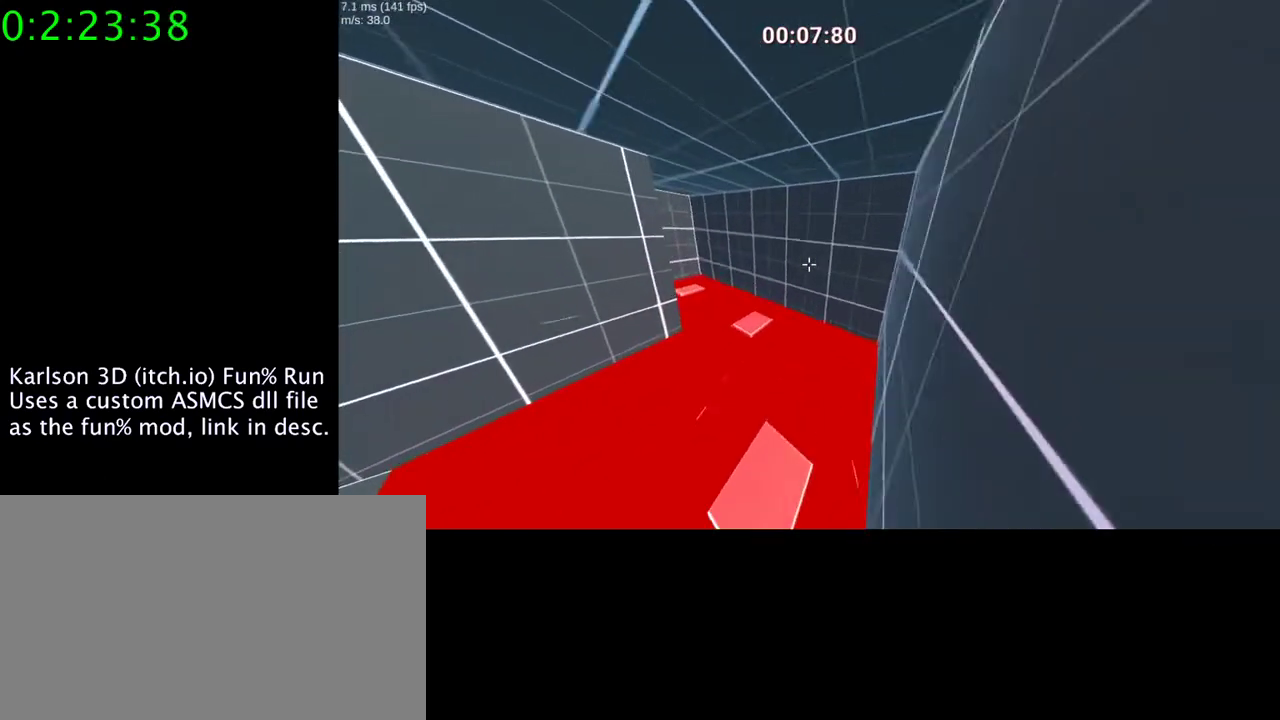
{"keys": ["a", "space"], "mouse": ["right"], "events": [[33, "w", "up"], [67, "d", "up"]]}
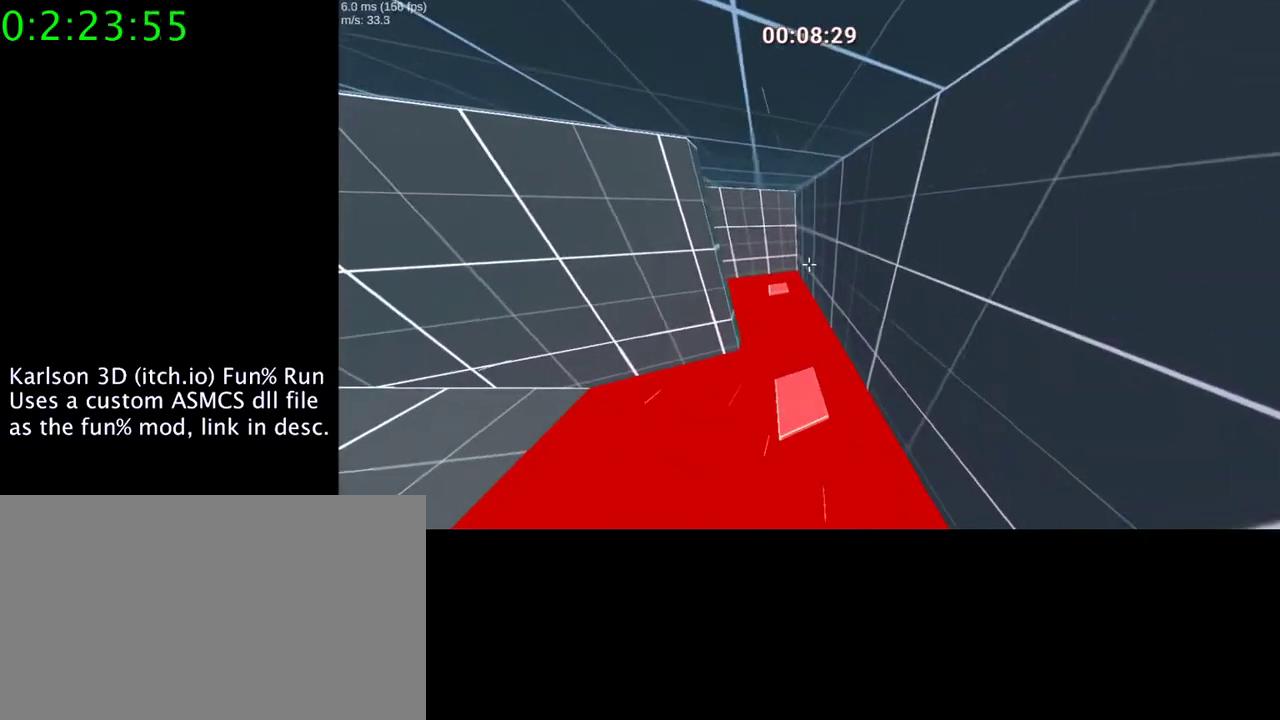
{"keys": ["a", "space"], "mouse": ["right"], "events": []}
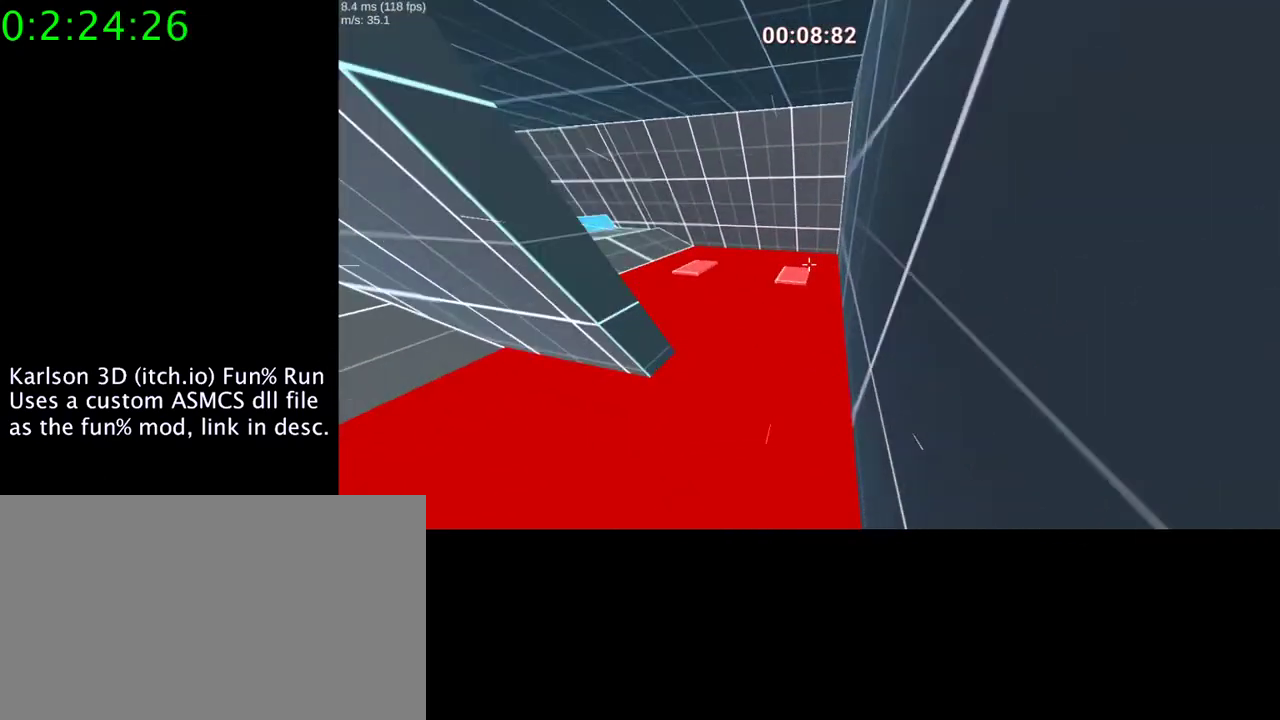
{"keys": ["a", "space"], "mouse": ["right"], "events": []}
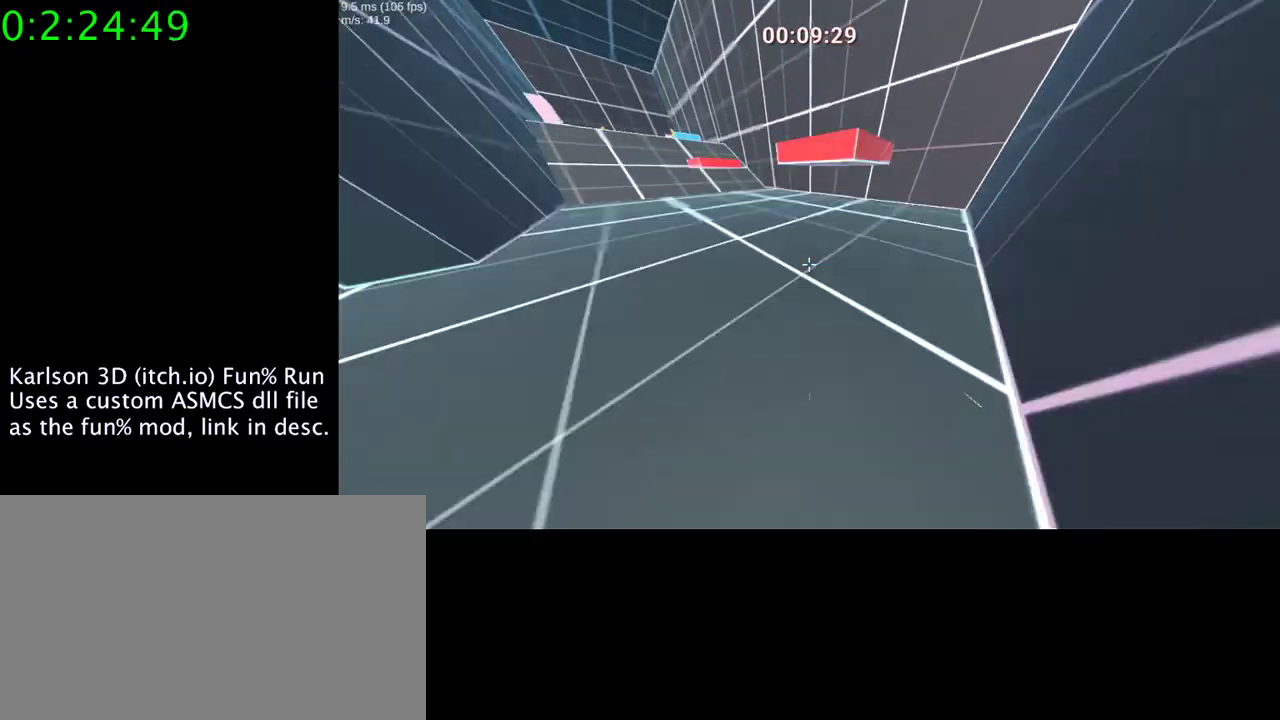
{"keys": ["a", "space"], "mouse": ["right"], "events": []}
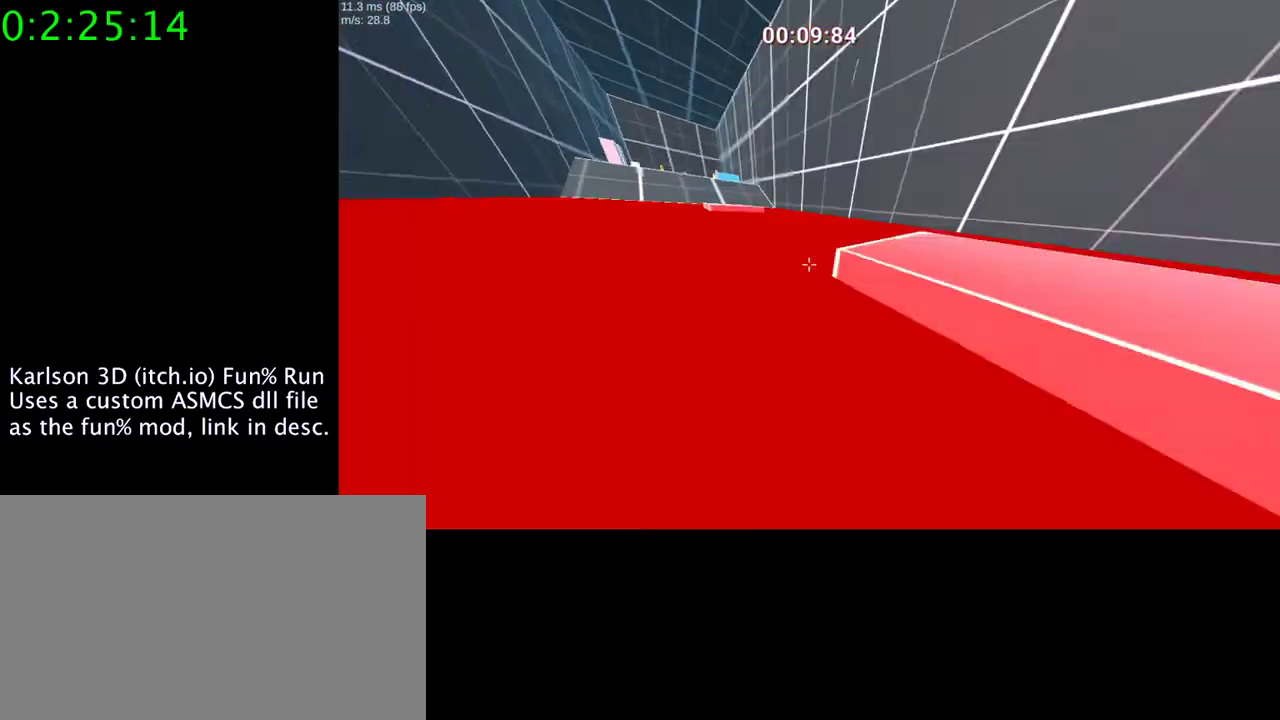
{"keys": ["a", "d", "space"], "mouse": ["right"], "events": [[467, "d", "down"]]}
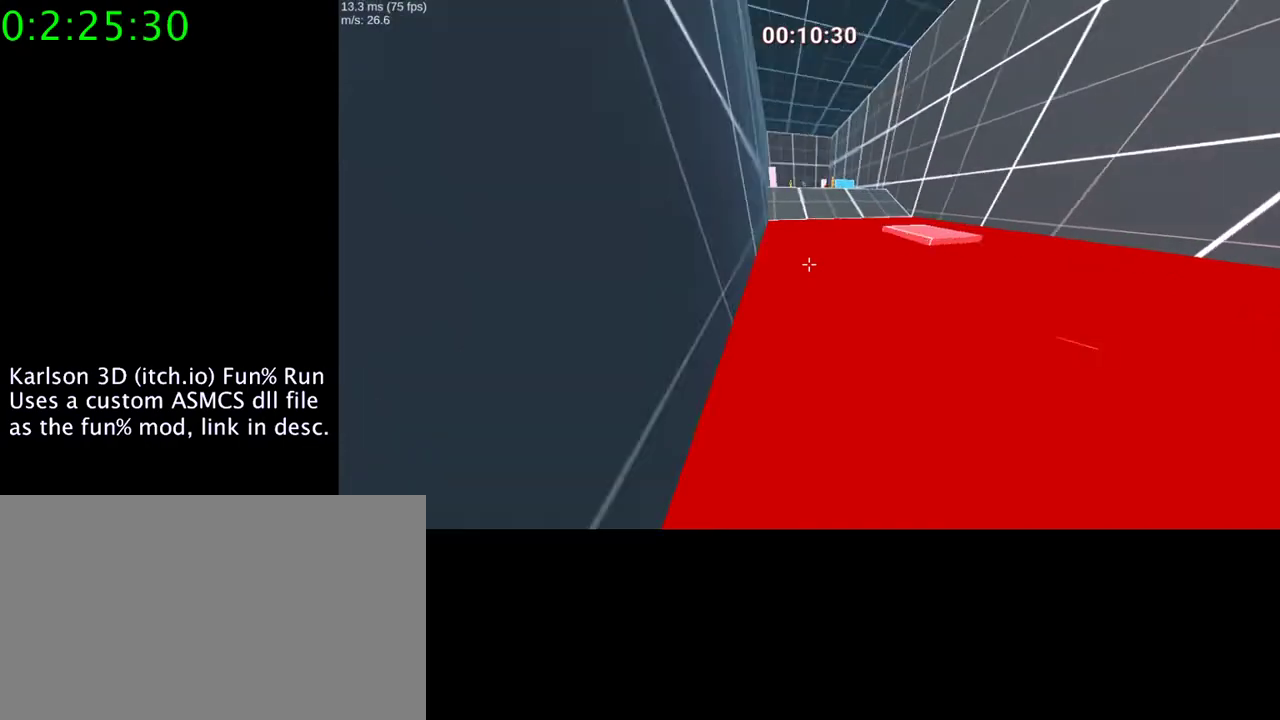
{"keys": ["d", "space"], "mouse": ["right"], "events": [[33, "a", "up"], [133, "mouse_right", "up"], [333, "mouse_right", "down"]]}
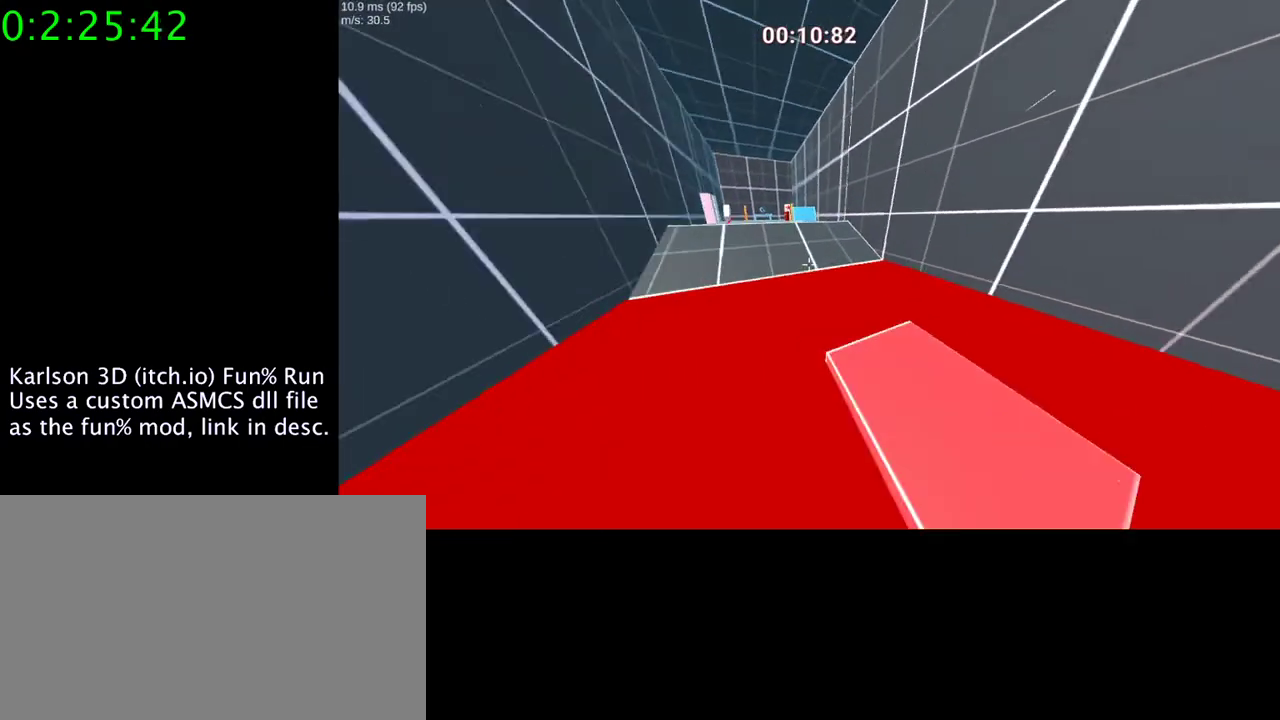
{"keys": ["a", "space"], "mouse": ["right"], "events": [[133, "a", "down"], [200, "d", "up"]]}
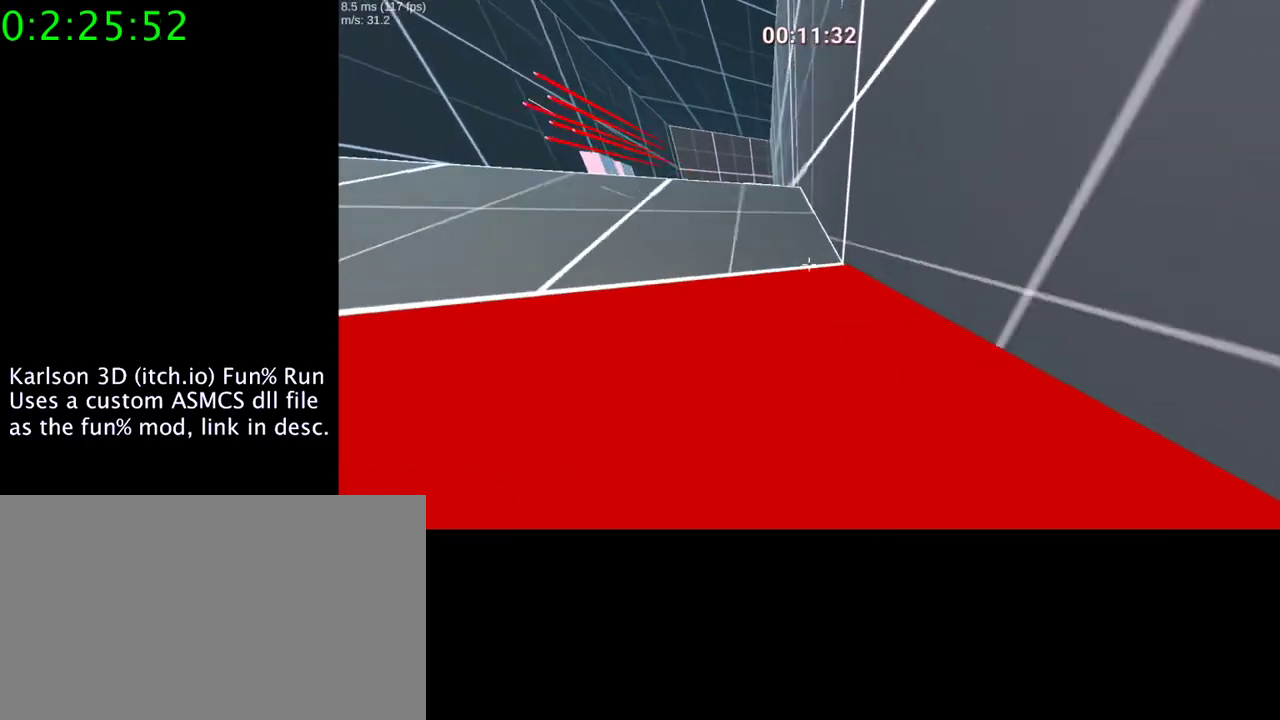
{"keys": ["a", "space"], "mouse": ["right"], "events": []}
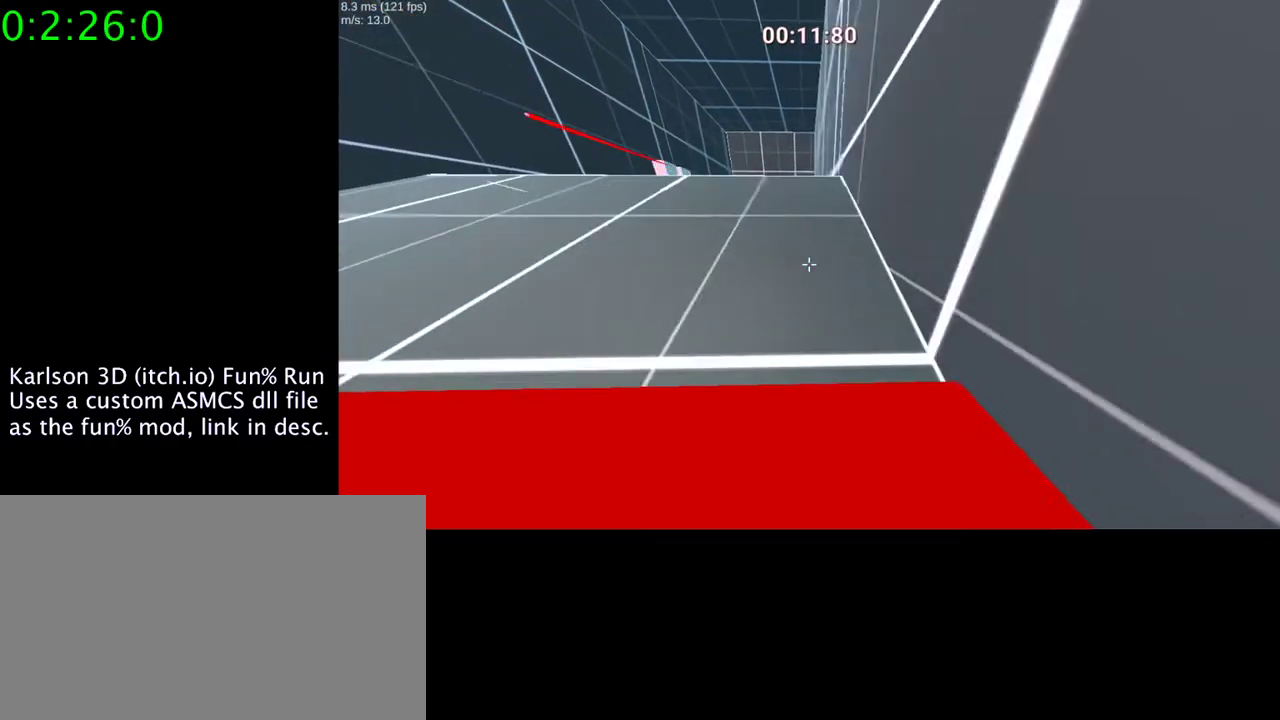
{"keys": ["w"], "mouse": [], "events": [[133, "a", "up"], [133, "mouse_right", "up"], [133, "space", "up"], [267, "w", "down"]]}
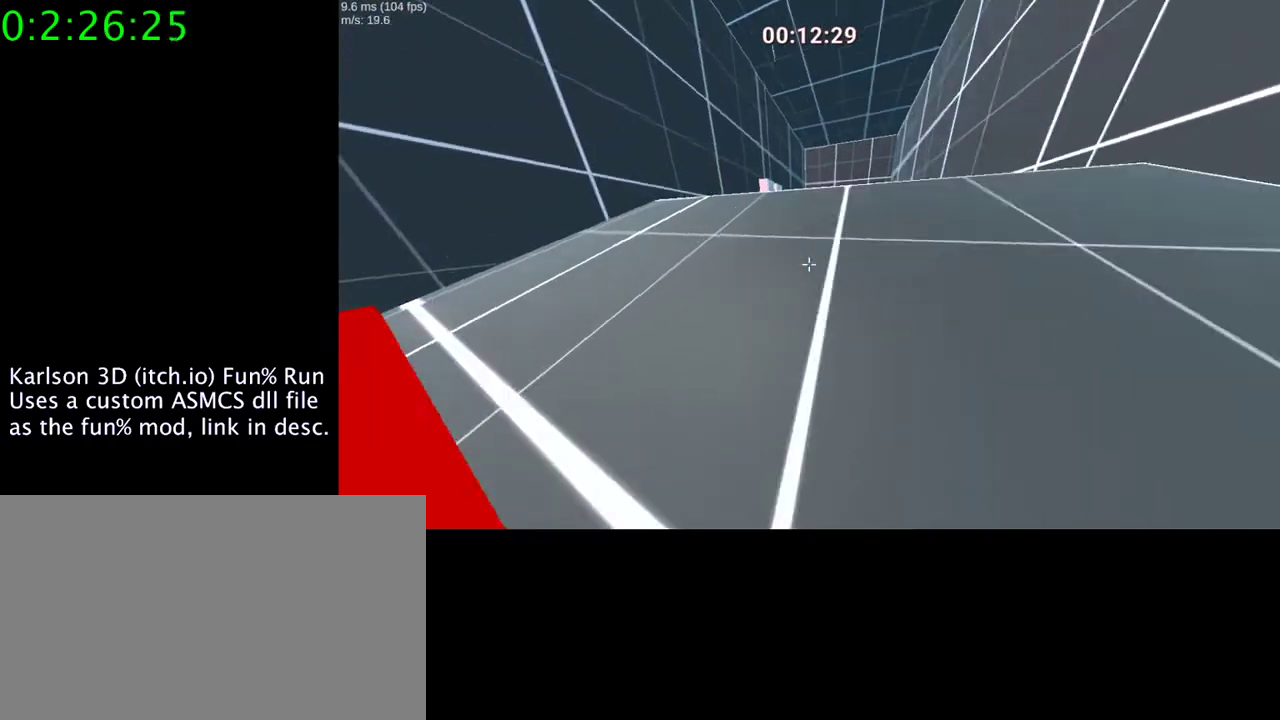
{"keys": ["w"], "mouse": [], "events": [[333, "d", "down"], [500, "d", "up"]]}
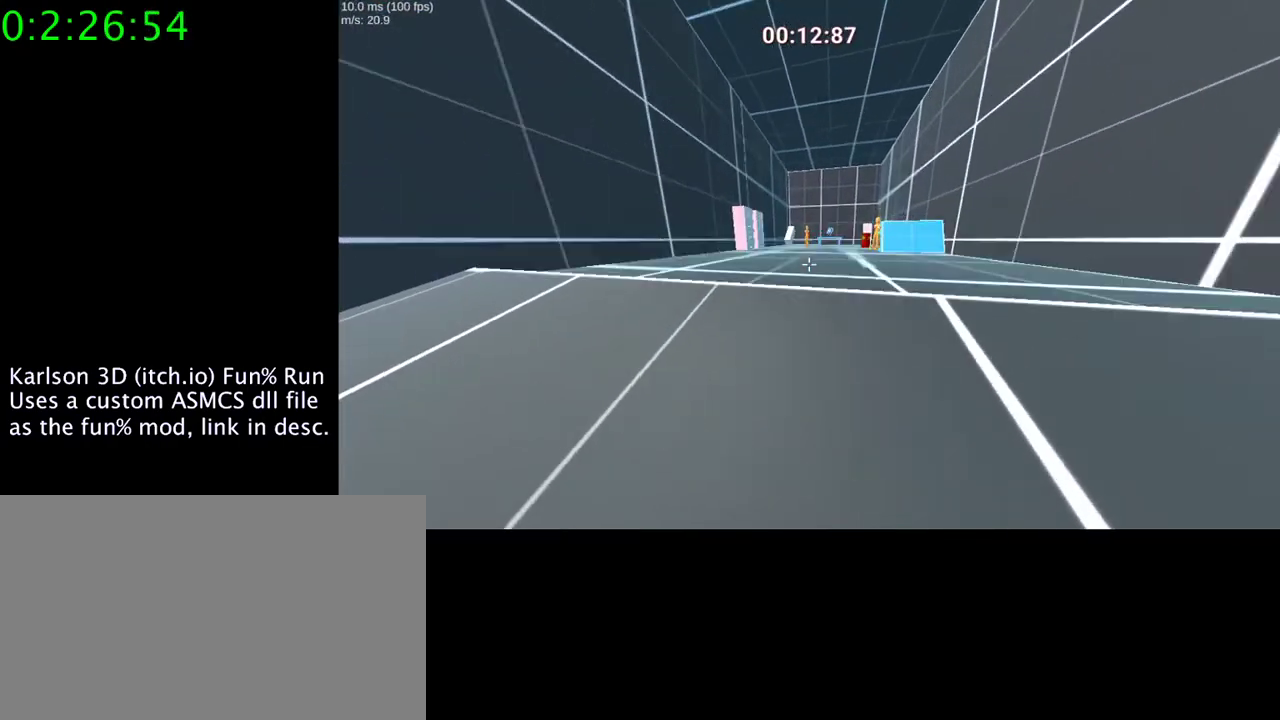
{"keys": ["w"], "mouse": [], "events": [[200, "a", "down"], [300, "a", "up"]]}
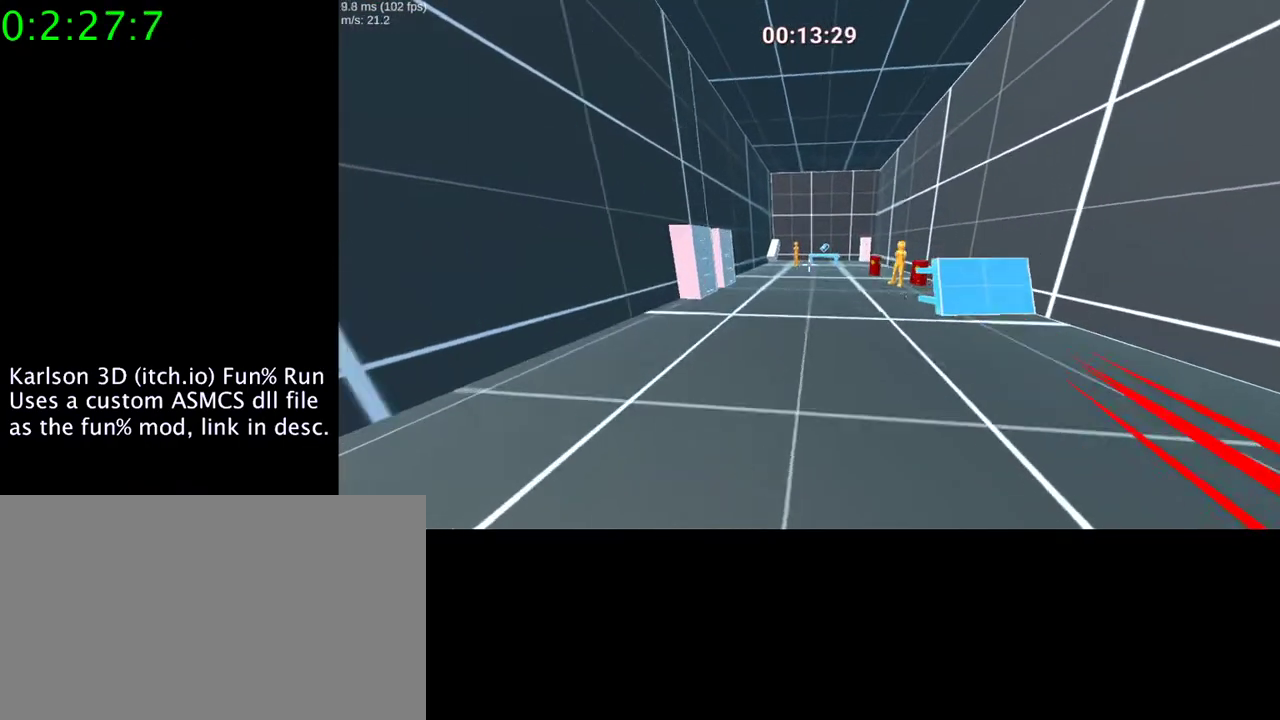
{"keys": ["d", "w"], "mouse": [], "events": [[67, "d", "down"], [233, "d", "up"], [400, "d", "down"]]}
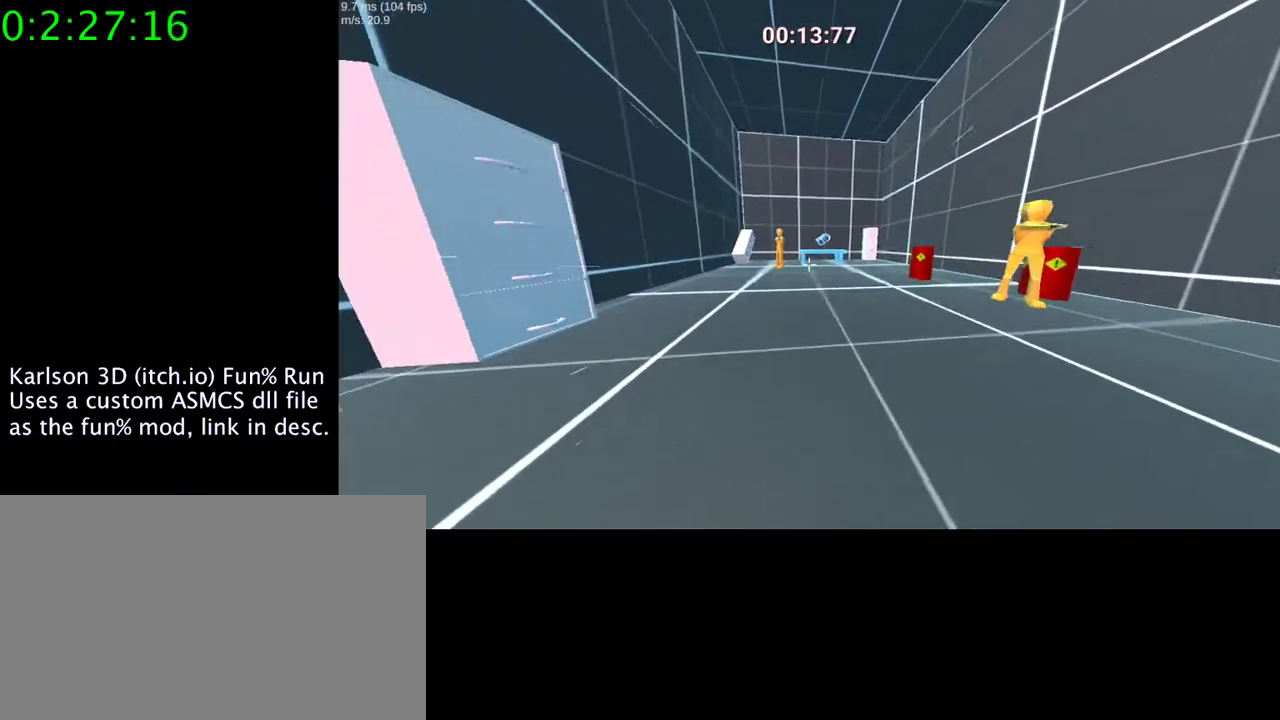
{"keys": ["space", "w"], "mouse": ["right"], "events": [[67, "d", "up"], [467, "mouse_right", "down"], [467, "space", "down"]]}
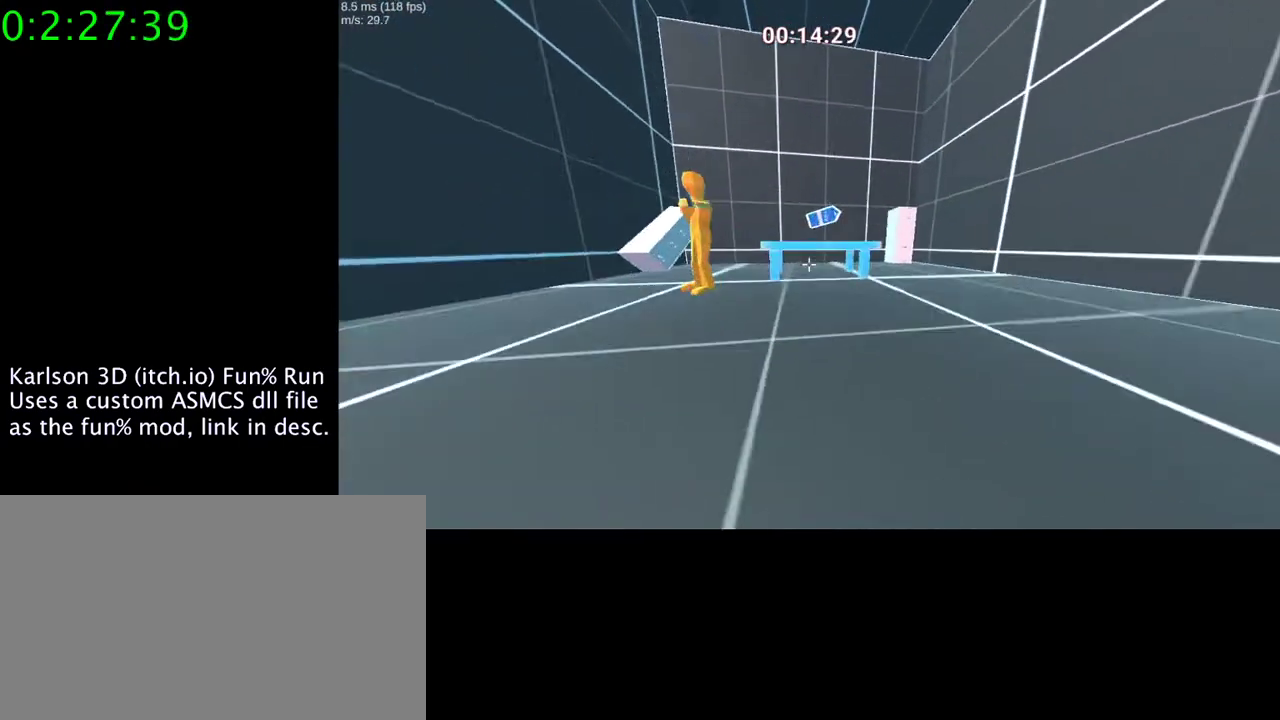
{"keys": ["w"], "mouse": ["right"], "events": [[167, "d", "down"], [333, "space", "up"], [400, "d", "up"]]}
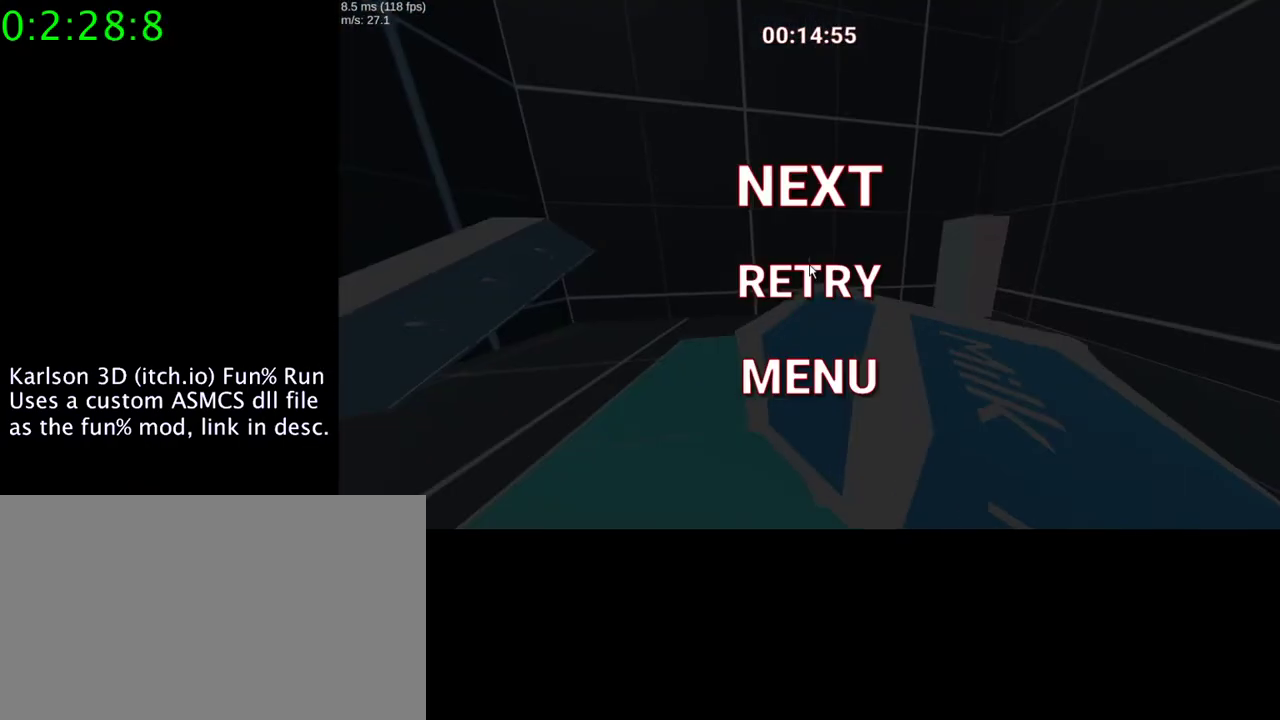
{"keys": [], "mouse": ["left"], "events": [[167, "mouse_right", "up"], [167, "w", "up"], [500, "mouse_left", "down"]]}